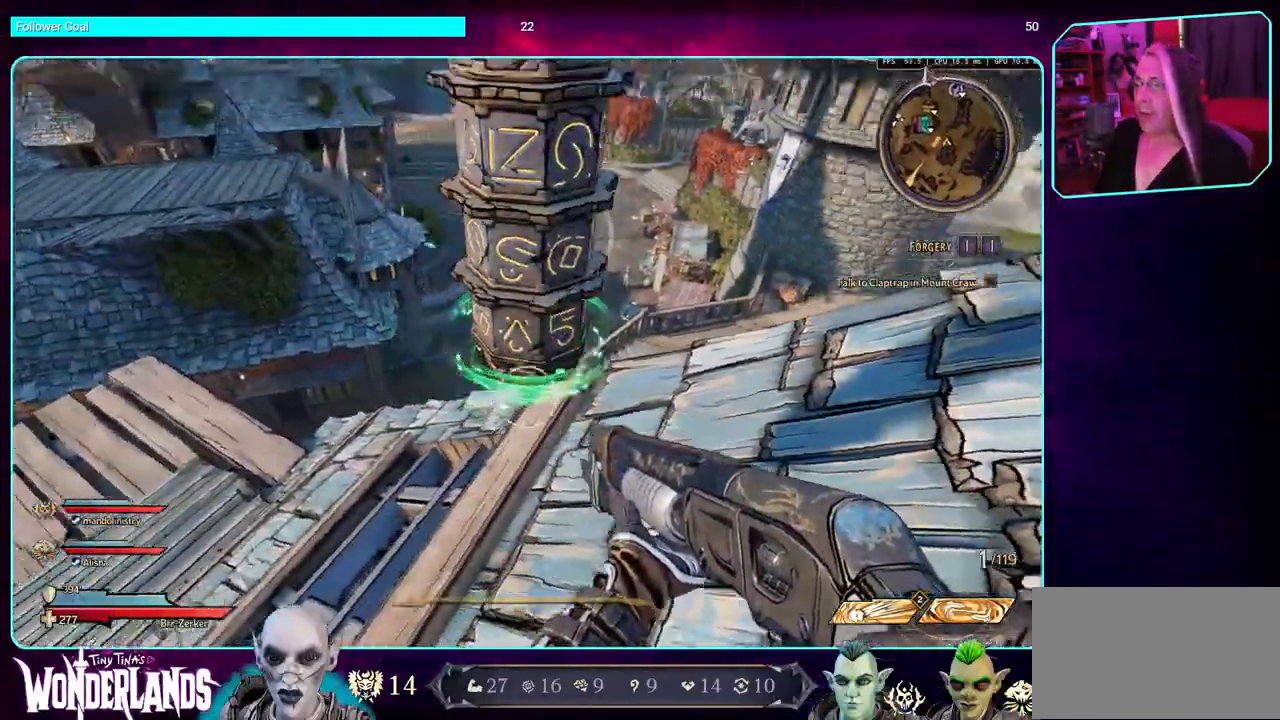
Gameplay with keyboard and mouse; each line is a JSON object with the keys and mouse buttons held at the frame after it. "events" lists presses ("down") and releases ("up") of "a", "ctrl", "d", "e", "q", "s", "shift", "space", "w", "mouse_left", "mouse_wheel", "mouse_right", "mouse_mb4" and "mouse_mb5" between this image and that frame as [ms after this image, input, new state], when the widget could be followed in between. "mouse_left", "mouse_wheel", "mouse_right", "mouse_mb4", "mouse_mb5" = the "left", "wheel", "right", "mb4", "mb5" buttons of the "mouse" list. No other keys are recorded. "wheel" means that the mouse wheel is clicked or scrolled. Mouse movement is not recorded.
{"keys": ["e"], "mouse": [], "events": [[33, "e", "down"], [167, "e", "up"], [217, "e", "down"], [350, "e", "up"], [383, "a", "up"], [417, "e", "down"]]}
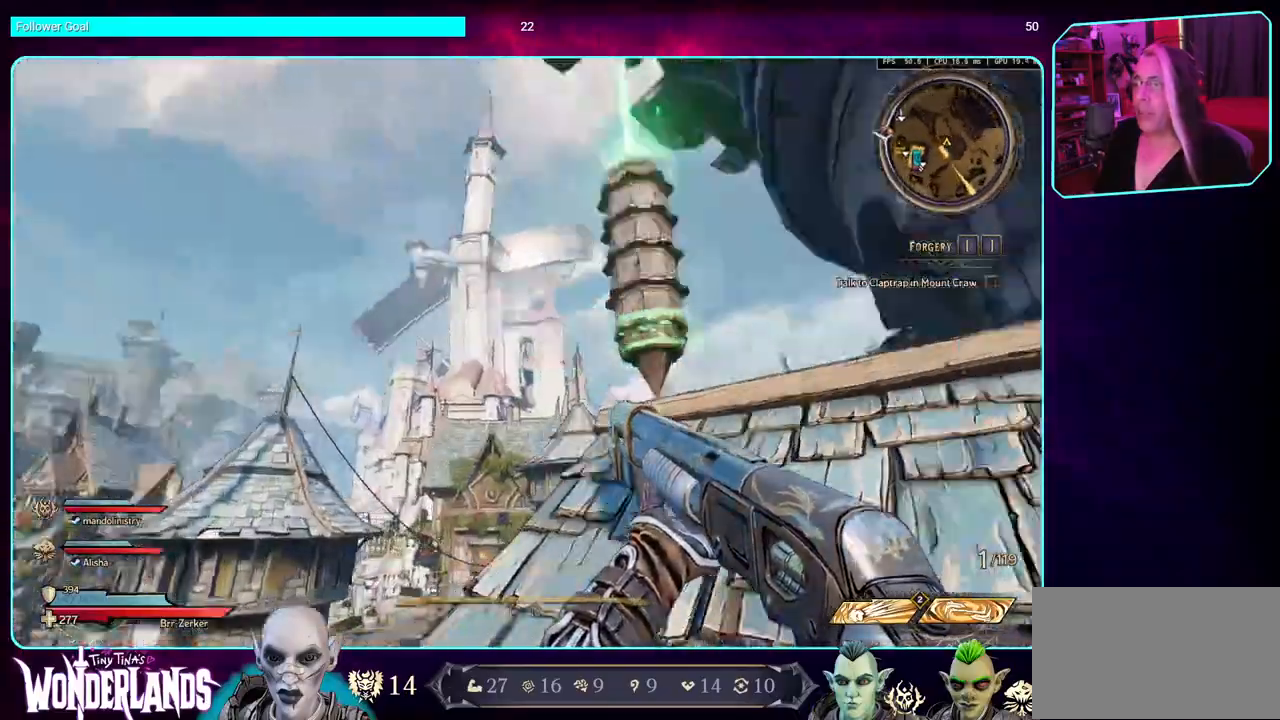
{"keys": ["w"], "mouse": [], "events": [[100, "e", "up"], [150, "e", "down"], [317, "e", "up"], [417, "w", "down"]]}
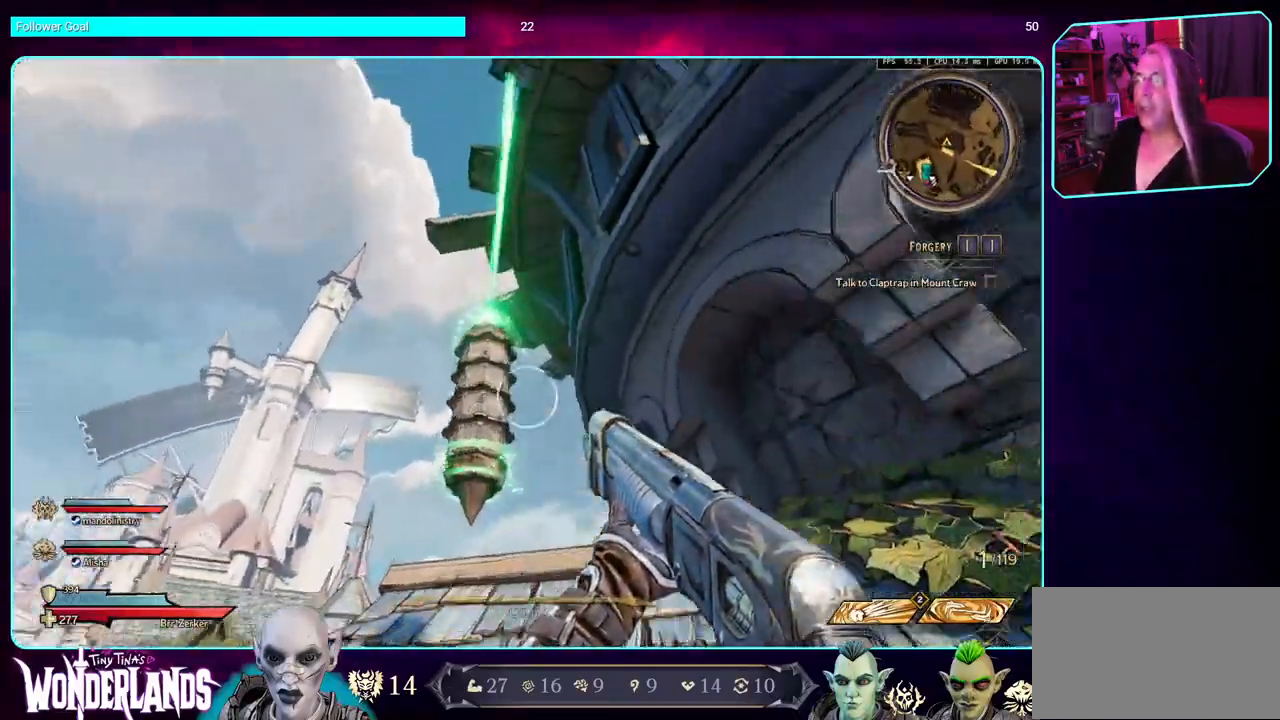
{"keys": ["q"], "mouse": [], "events": [[150, "e", "down"], [267, "q", "down"], [300, "e", "up"], [367, "e", "down"], [367, "w", "up"], [400, "q", "up"], [483, "e", "up"], [483, "q", "down"]]}
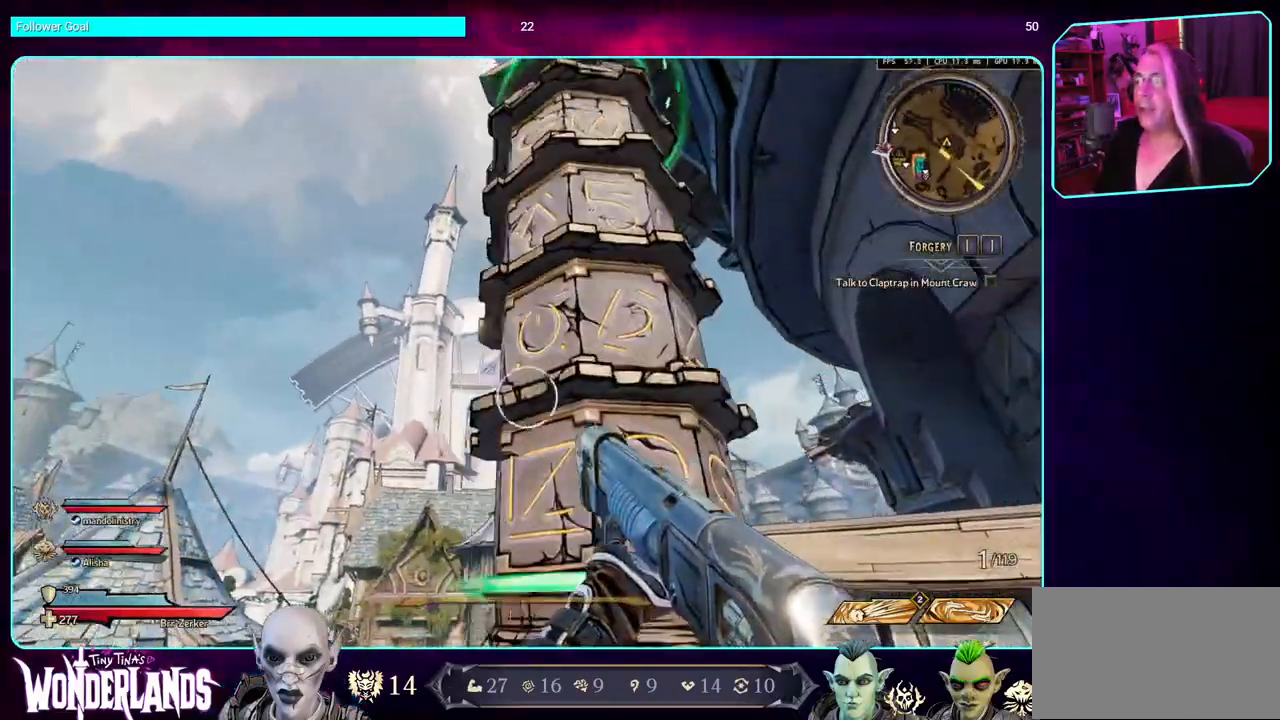
{"keys": ["e", "q"], "mouse": [], "events": [[67, "e", "down"], [100, "q", "up"], [183, "e", "up"], [183, "q", "down"], [267, "e", "down"], [283, "q", "up"], [367, "q", "down"], [383, "e", "up"], [467, "e", "down"]]}
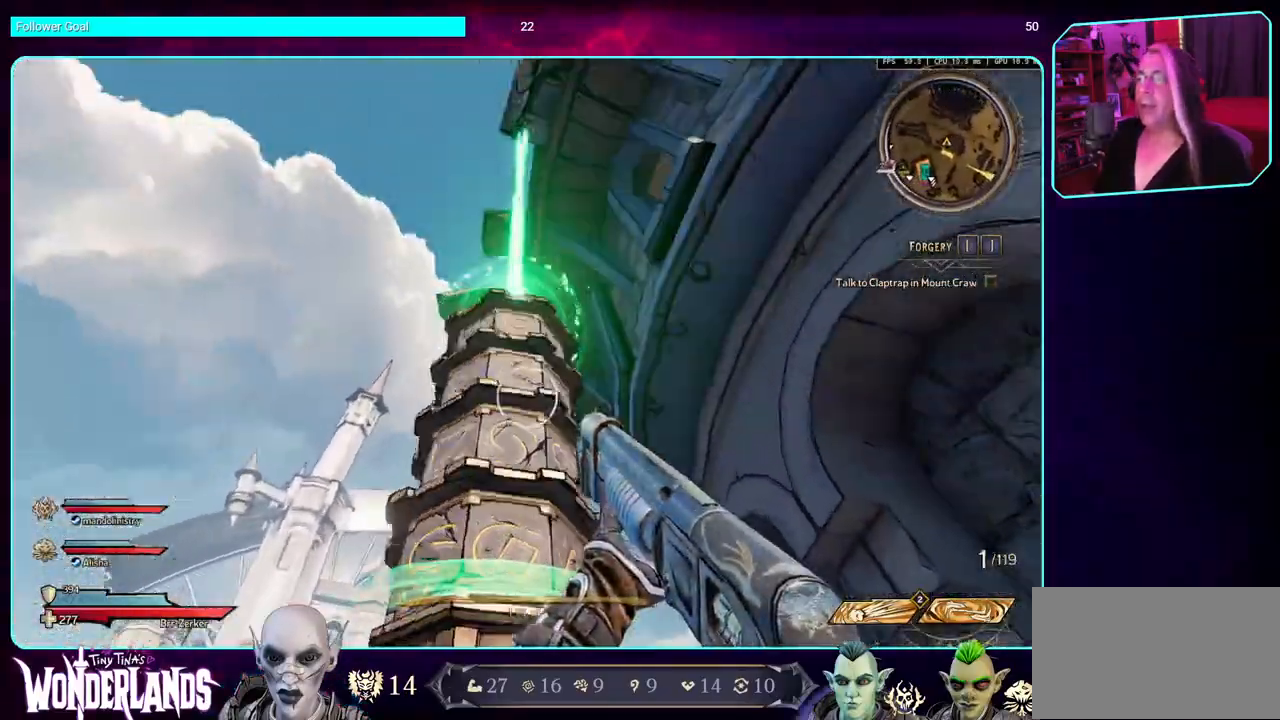
{"keys": ["e"], "mouse": [], "events": [[33, "q", "up"], [83, "e", "up"], [117, "q", "down"], [200, "e", "down"], [233, "q", "up"], [367, "e", "up"], [367, "q", "down"], [483, "e", "down"], [500, "q", "up"]]}
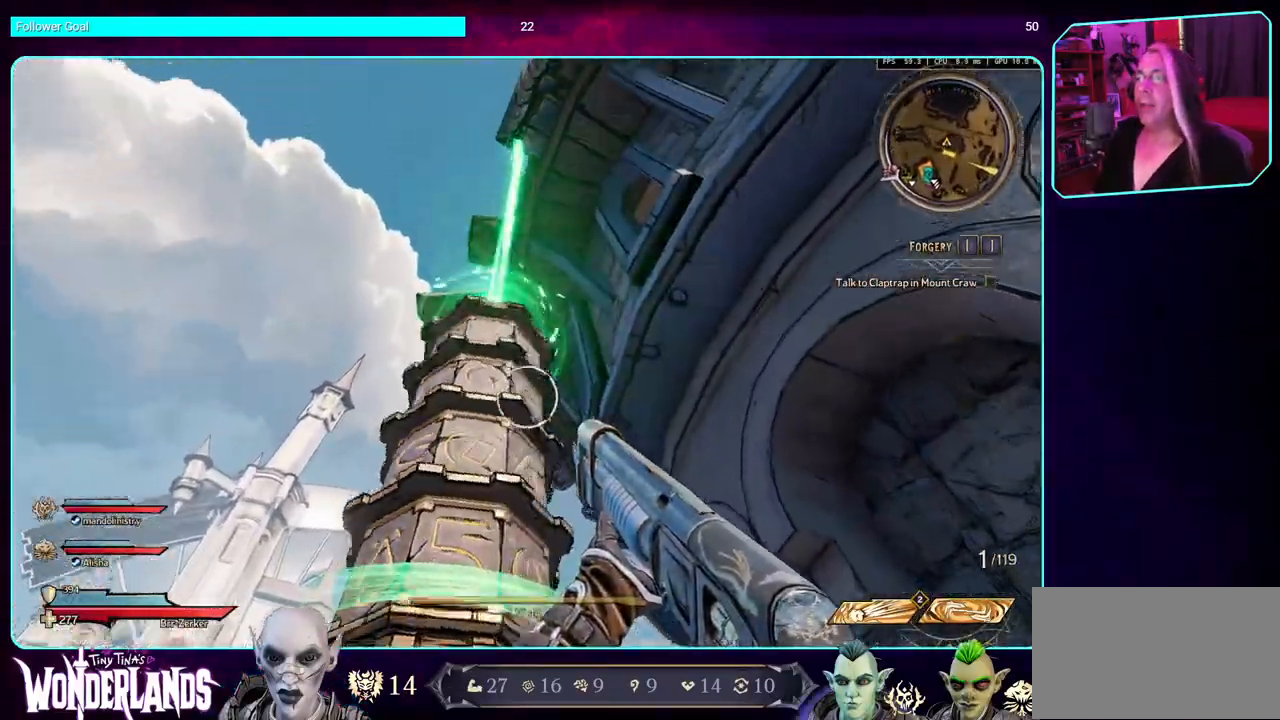
{"keys": ["a"], "mouse": [], "events": [[100, "q", "down"], [117, "e", "up"], [200, "e", "down"], [233, "q", "up"], [333, "e", "up"], [350, "a", "down"]]}
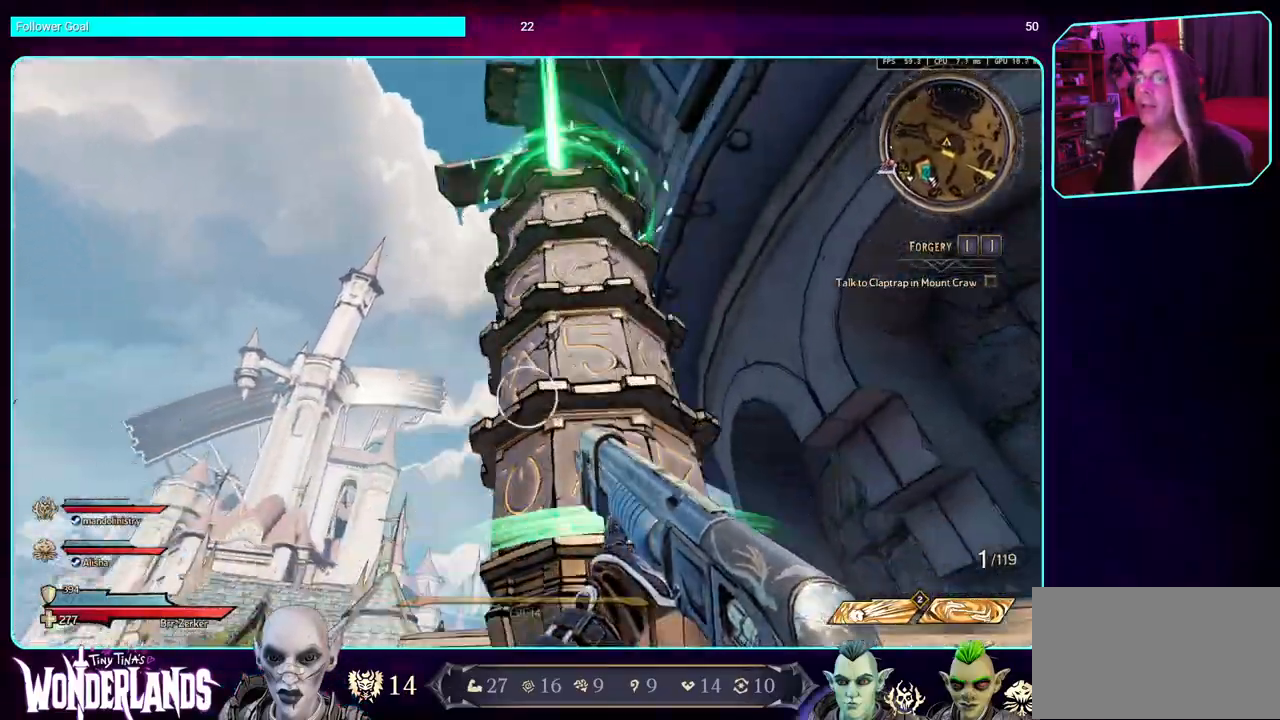
{"keys": ["q", "w"], "mouse": [], "events": [[17, "a", "up"], [183, "w", "down"], [300, "e", "down"], [450, "q", "down"], [467, "e", "up"]]}
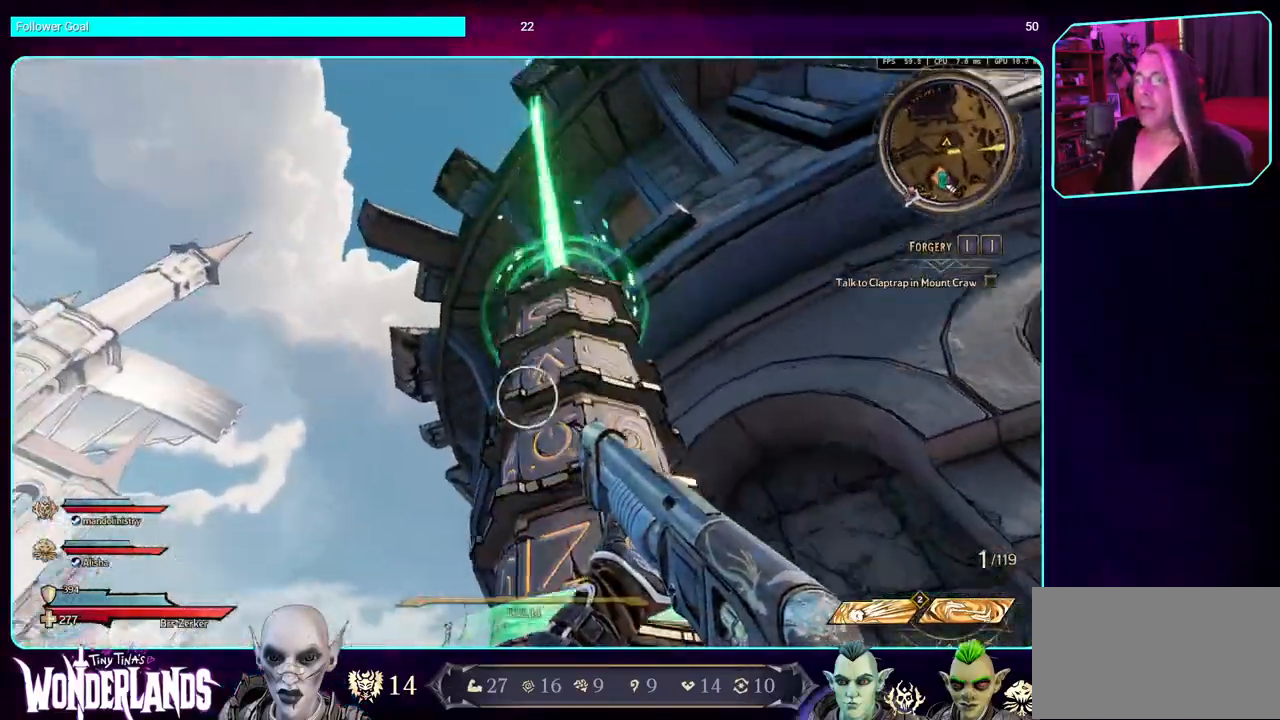
{"keys": ["e", "q"], "mouse": [], "events": [[33, "e", "down"], [50, "q", "up"], [133, "q", "down"], [200, "e", "up"], [200, "w", "up"], [283, "q", "up"], [333, "e", "down"], [483, "q", "down"]]}
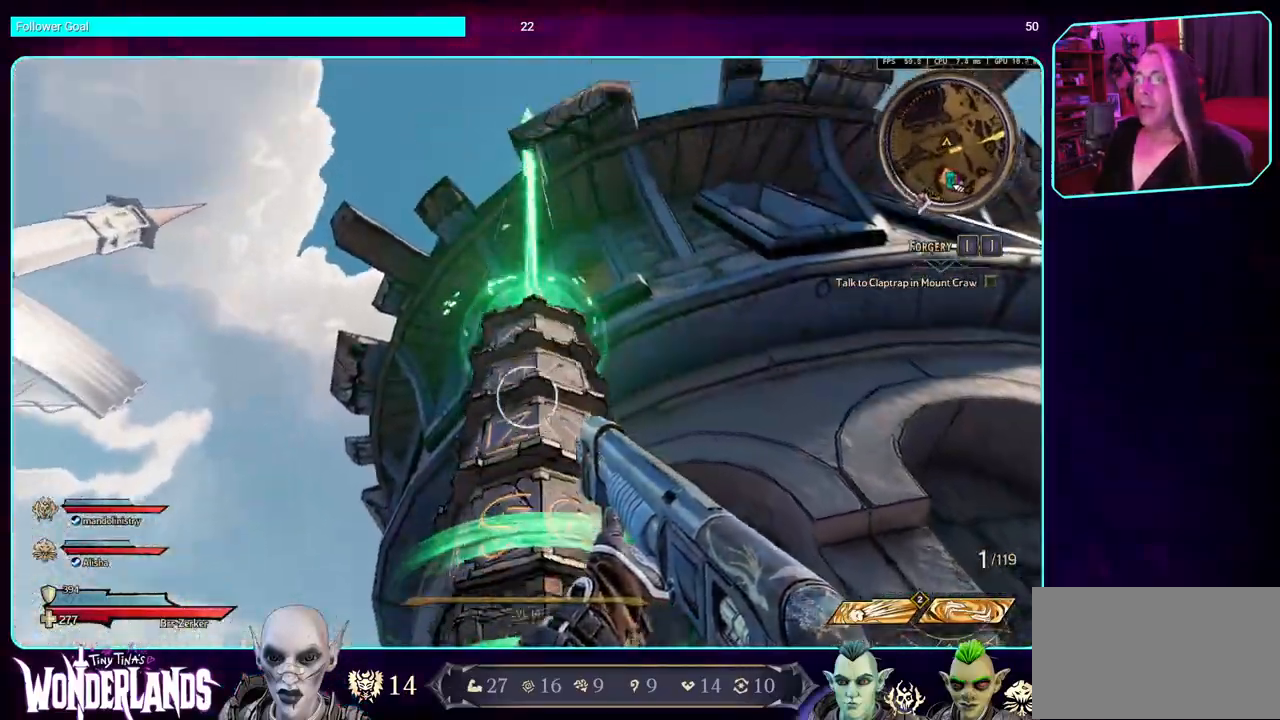
{"keys": ["d"], "mouse": [], "events": [[17, "e", "up"], [50, "w", "down"], [100, "e", "down"], [133, "q", "up"], [167, "w", "up"], [217, "w", "down"], [267, "e", "up"], [333, "w", "up"], [500, "d", "down"]]}
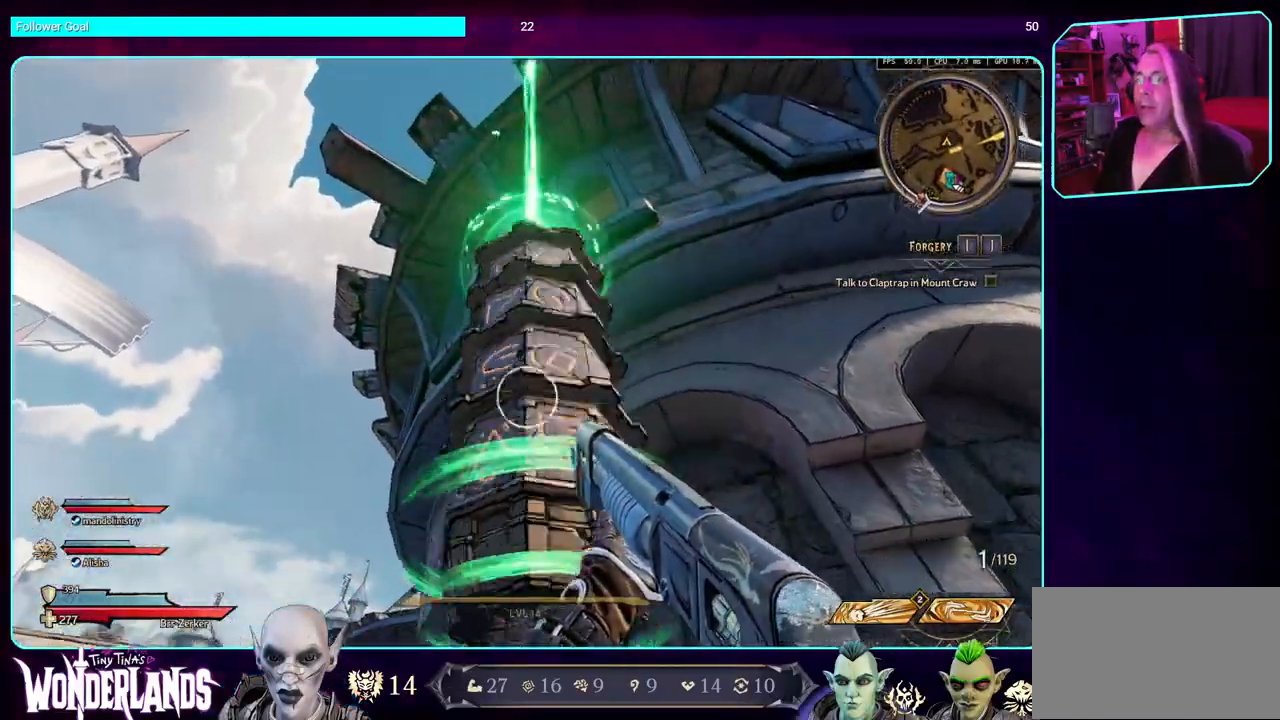
{"keys": ["w"], "mouse": [], "events": [[133, "w", "down"], [433, "d", "up"], [433, "q", "down"], [483, "q", "up"]]}
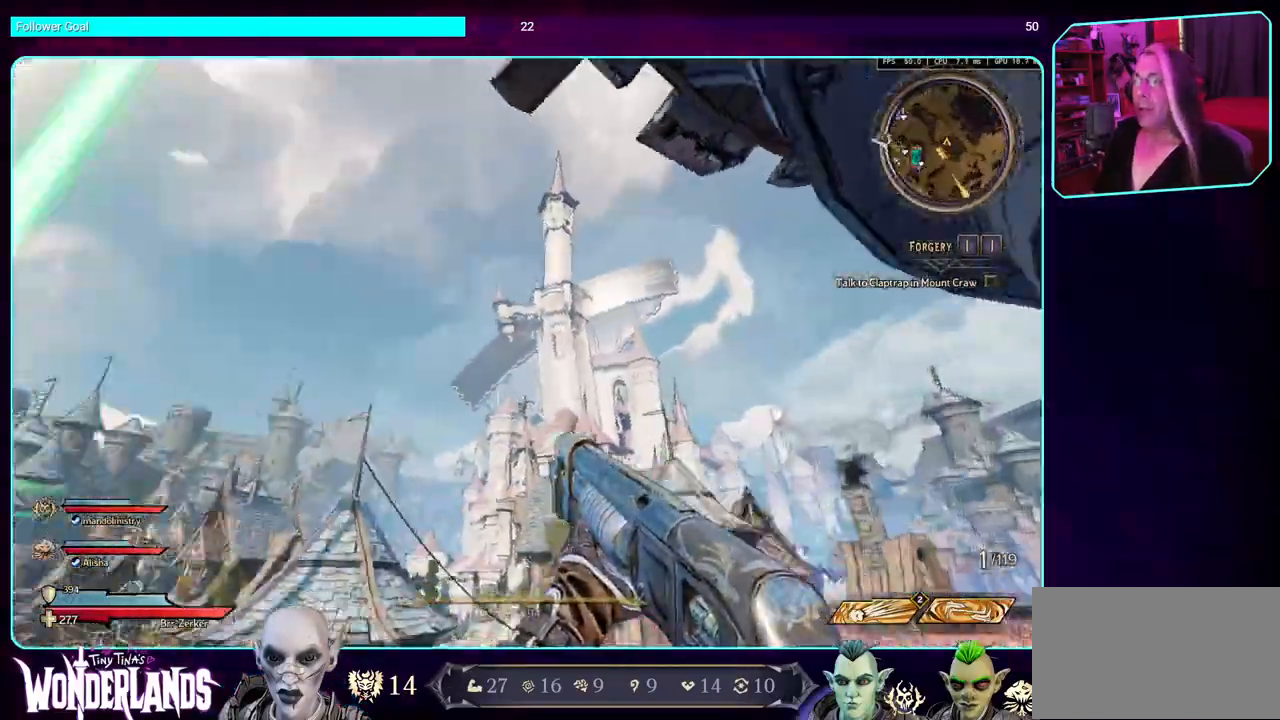
{"keys": [], "mouse": [], "events": [[117, "w", "up"]]}
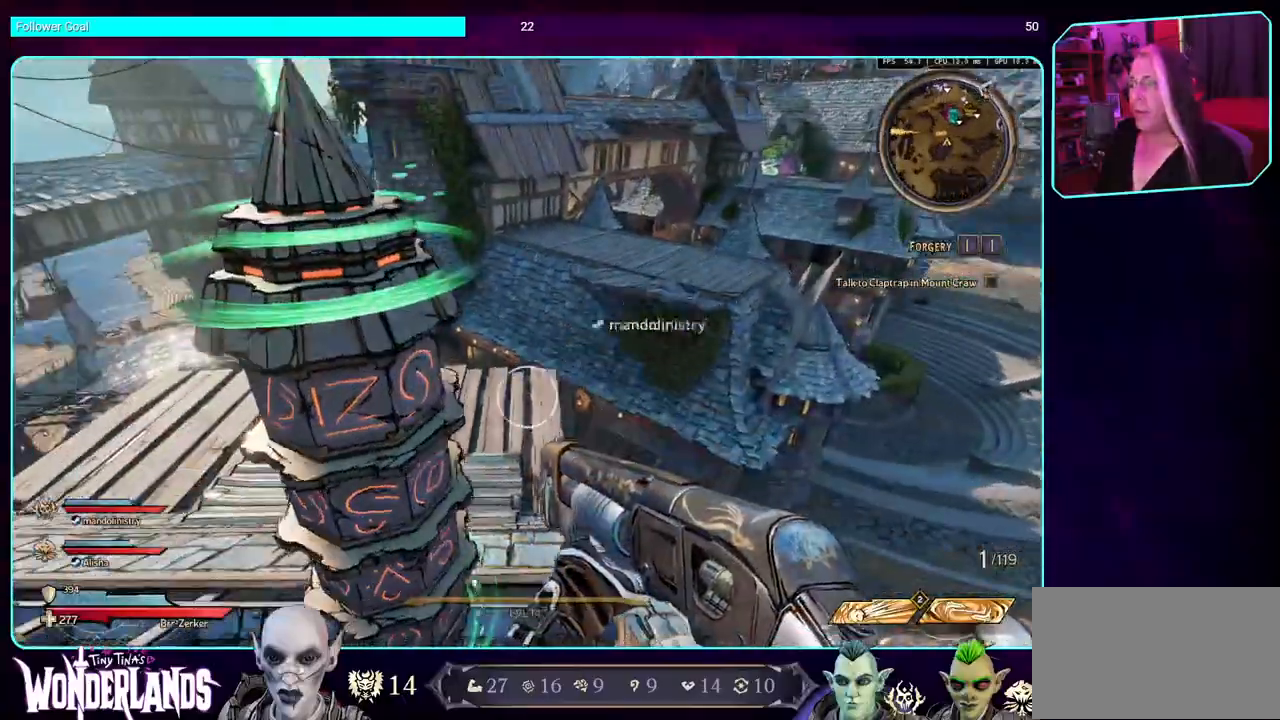
{"keys": ["e"], "mouse": [], "events": [[483, "e", "down"]]}
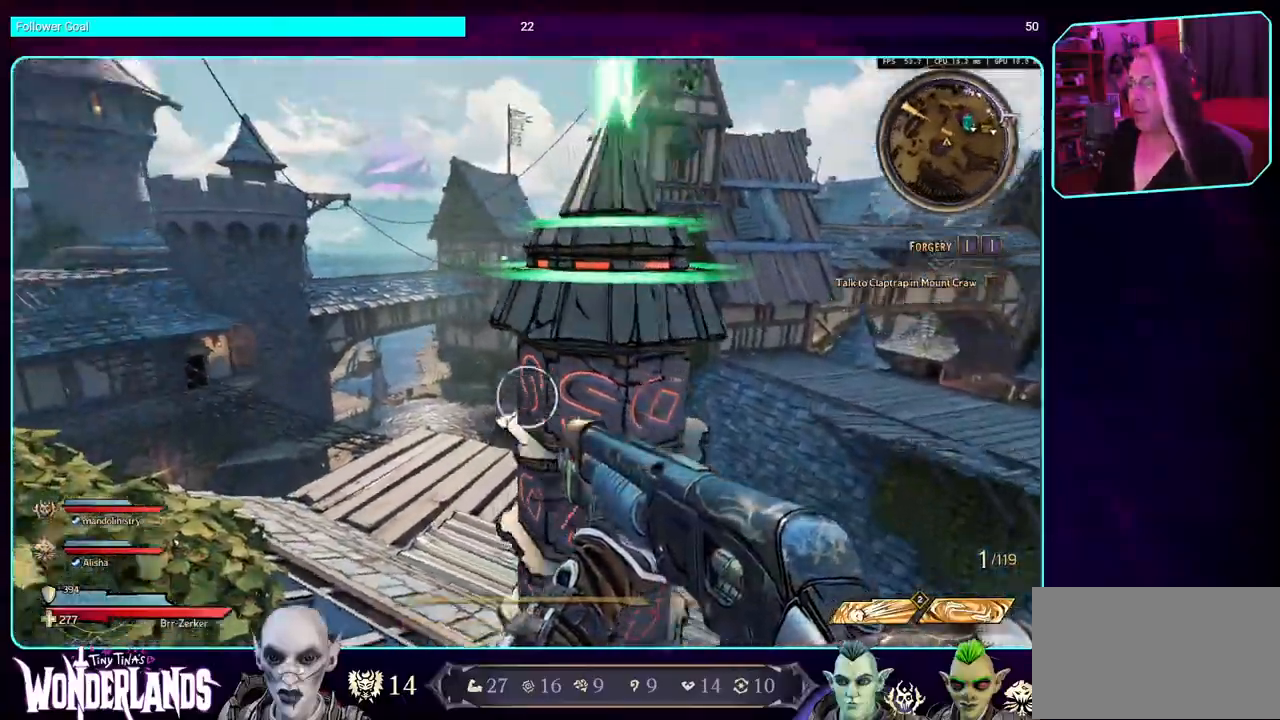
{"keys": ["e"], "mouse": [], "events": [[100, "q", "down"], [150, "e", "up"], [233, "e", "down"], [267, "q", "up"], [333, "q", "down"], [367, "e", "up"], [433, "e", "down"], [483, "q", "up"]]}
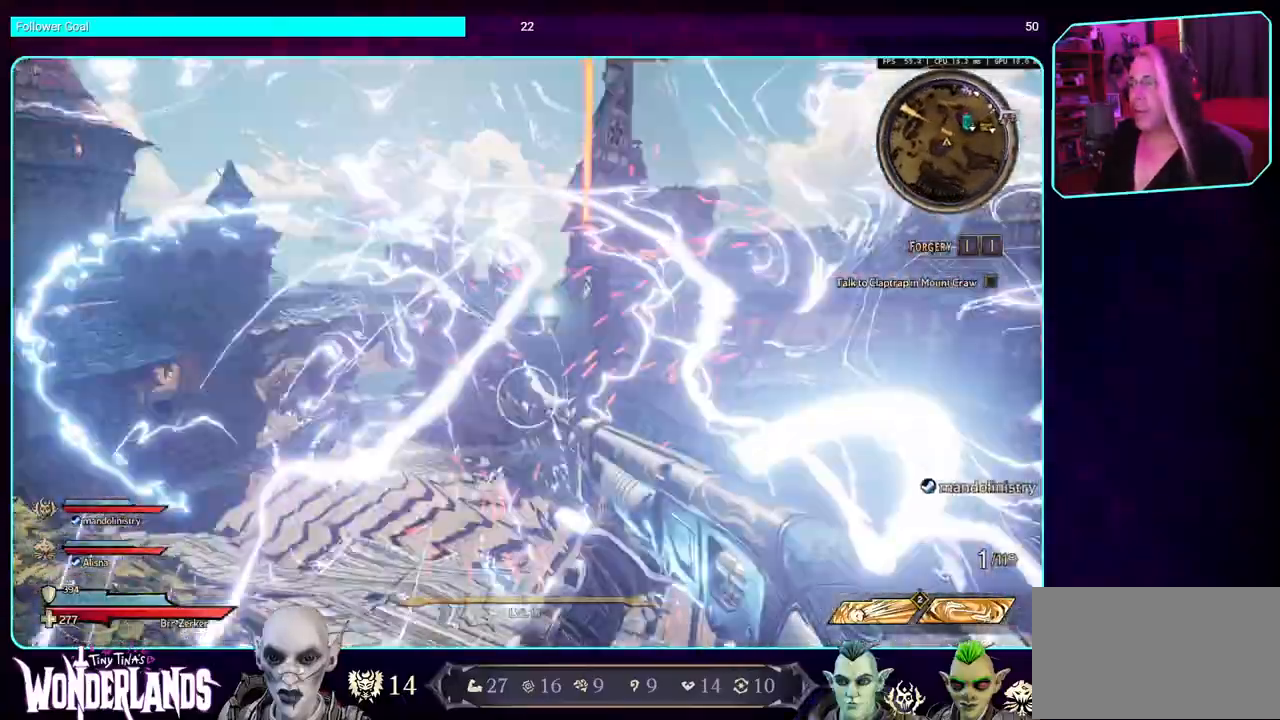
{"keys": [], "mouse": [], "events": [[83, "e", "up"], [83, "q", "down"], [200, "e", "down"], [217, "q", "up"], [250, "e", "up"]]}
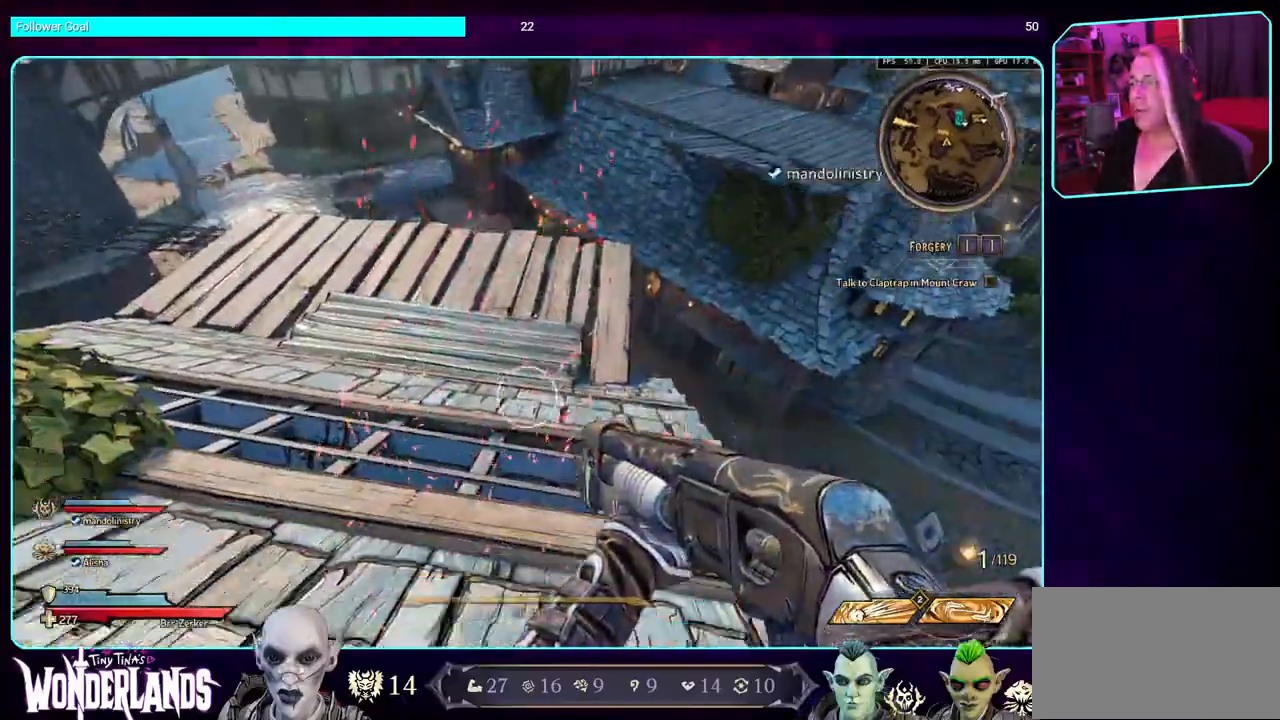
{"keys": ["e", "q"], "mouse": [], "events": [[367, "e", "down"], [467, "q", "down"]]}
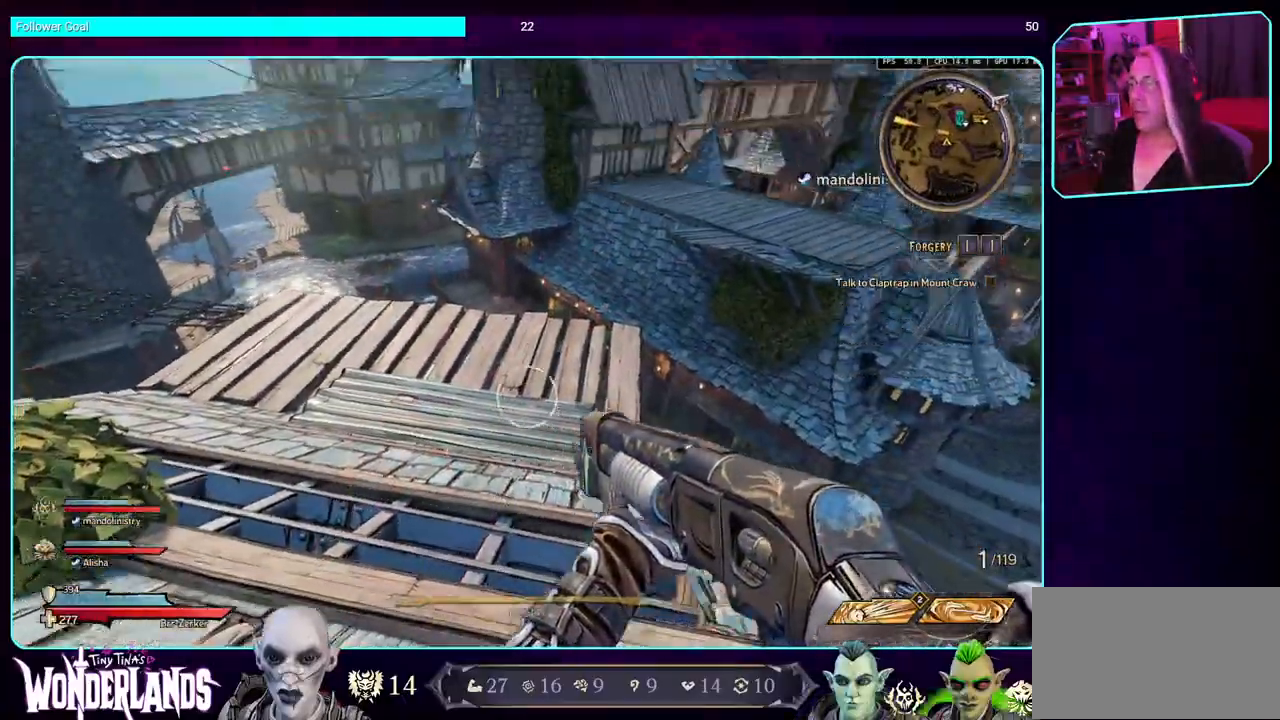
{"keys": ["q", "w"], "mouse": [], "events": [[33, "e", "up"], [83, "e", "down"], [117, "q", "up"], [200, "q", "down"], [200, "w", "down"], [233, "e", "up"], [267, "e", "down"], [317, "q", "up"], [333, "w", "up"], [433, "e", "up"], [433, "q", "down"], [433, "w", "down"]]}
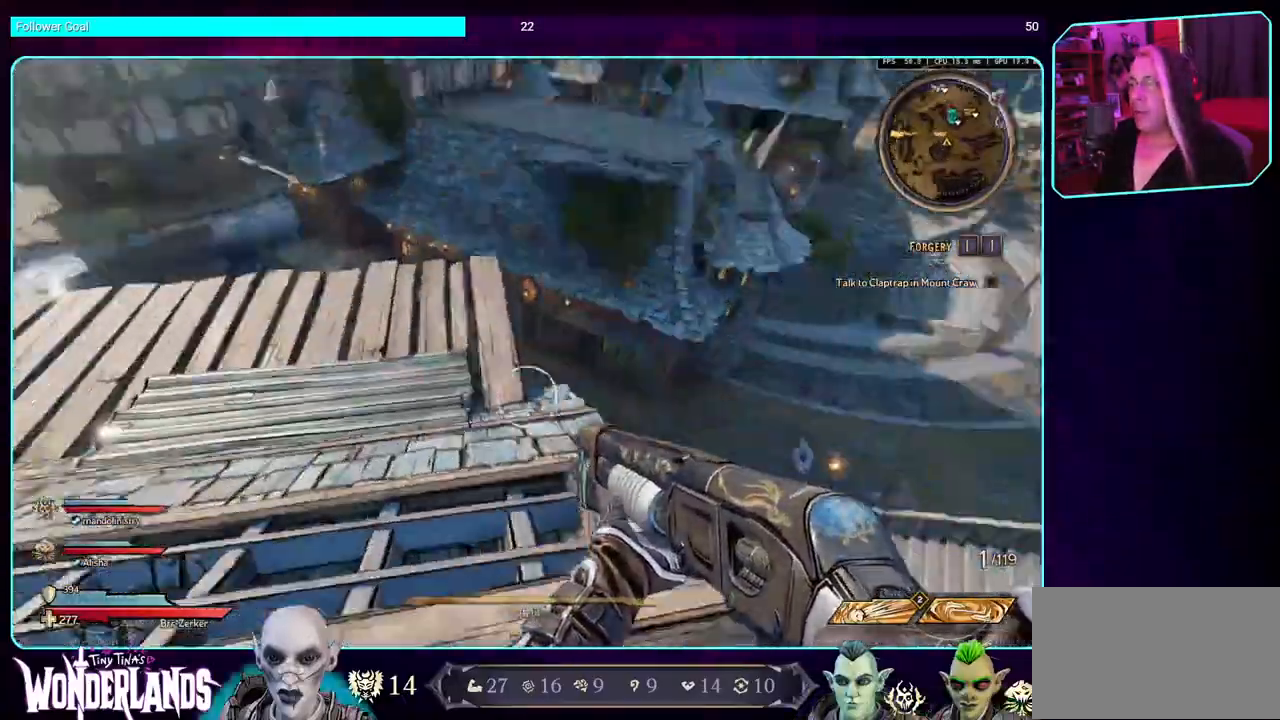
{"keys": [], "mouse": [], "events": [[33, "e", "down"], [33, "q", "up"], [67, "w", "up"], [167, "q", "down"], [167, "w", "down"], [183, "e", "up"], [250, "e", "down"], [267, "q", "up"], [300, "w", "up"], [383, "e", "up"], [383, "q", "down"], [467, "q", "up"]]}
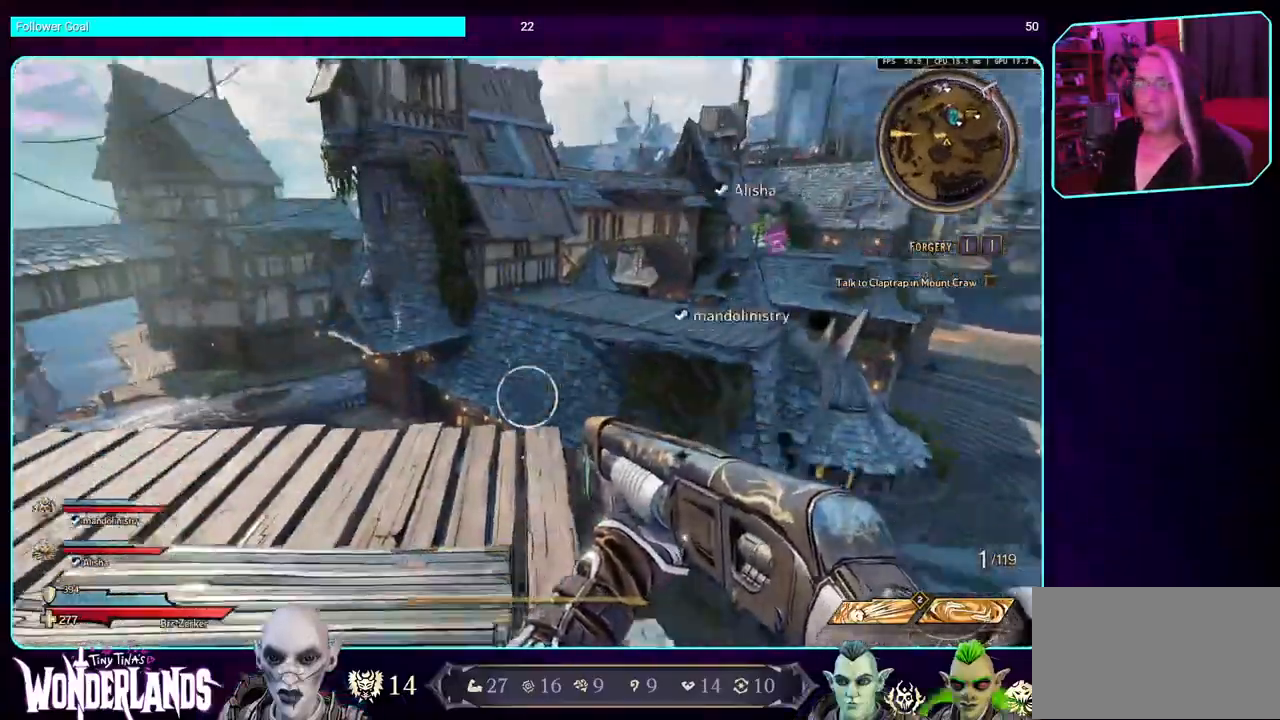
{"keys": ["w"], "mouse": [], "events": [[333, "a", "down"], [483, "a", "up"], [483, "w", "down"]]}
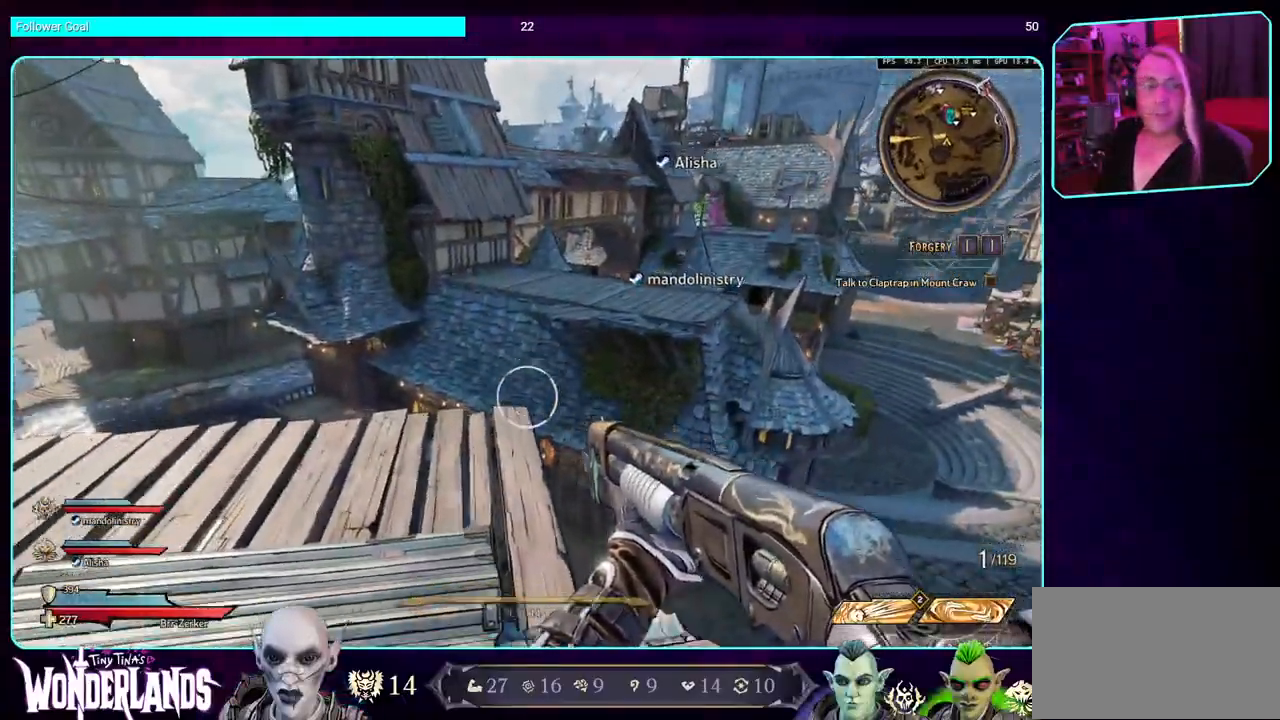
{"keys": ["w"], "mouse": [], "events": [[233, "shift", "down"], [383, "shift", "up"]]}
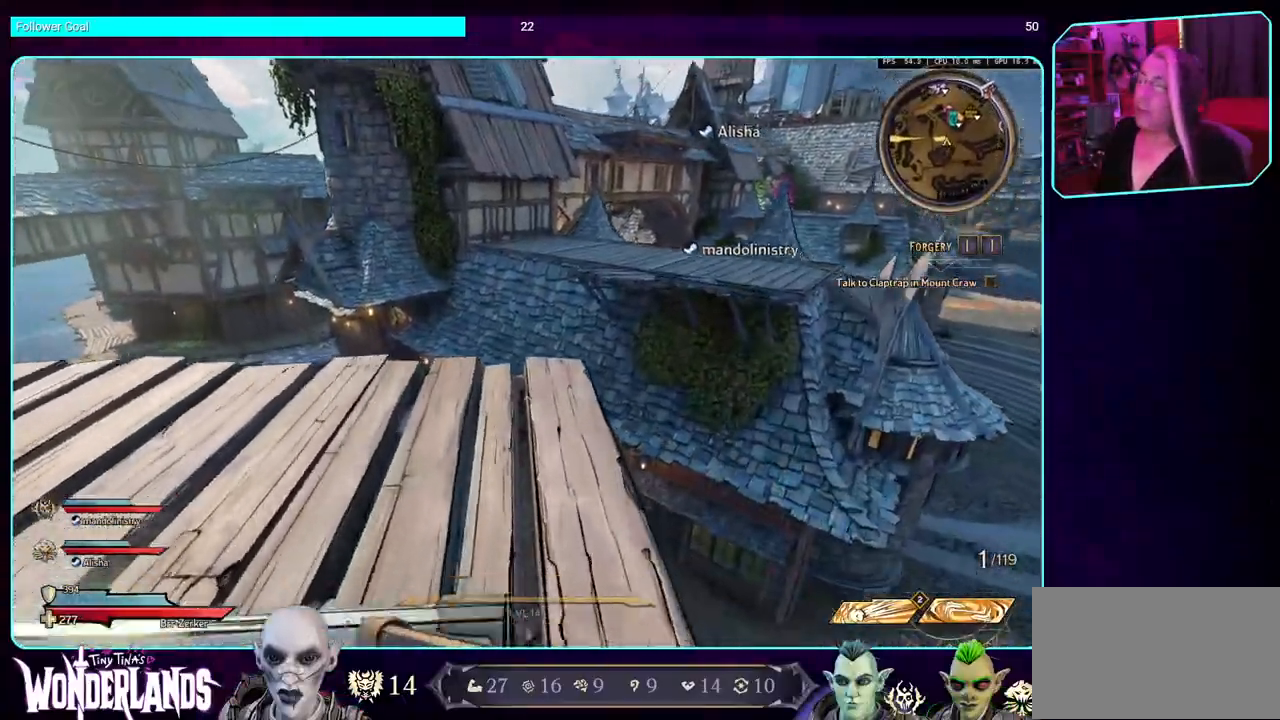
{"keys": [], "mouse": [], "events": [[117, "w", "up"]]}
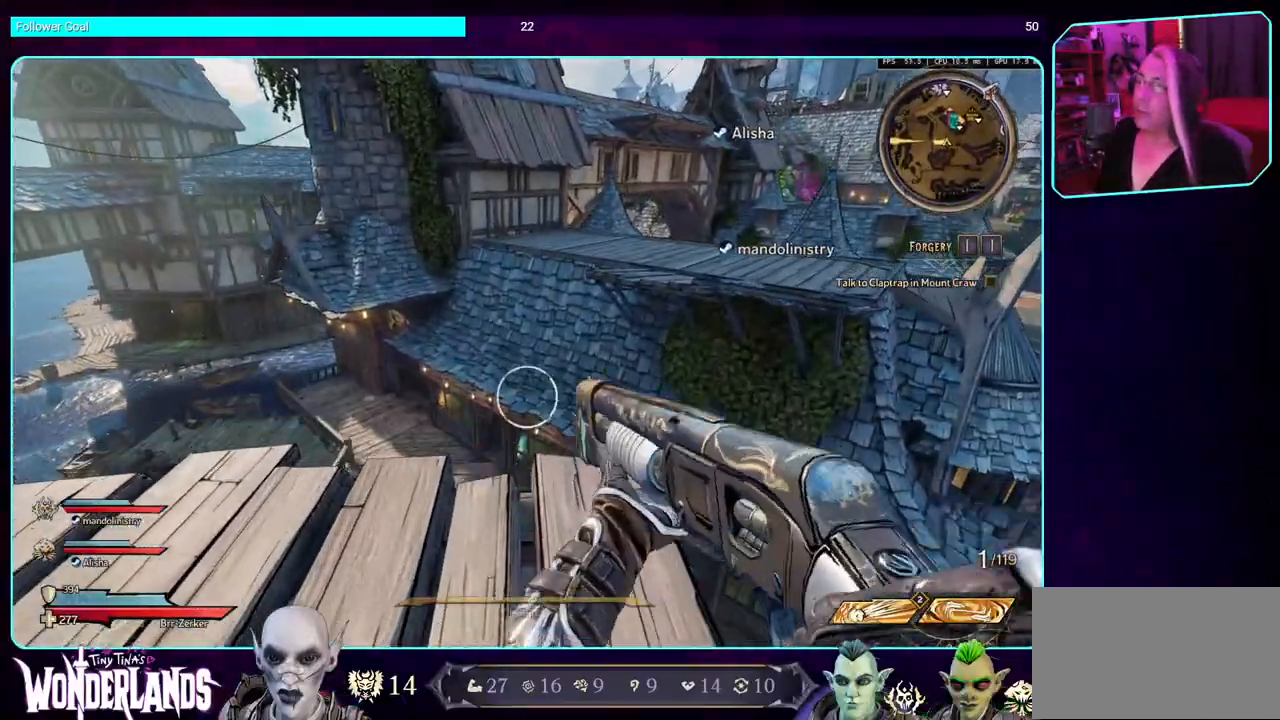
{"keys": [], "mouse": [], "events": []}
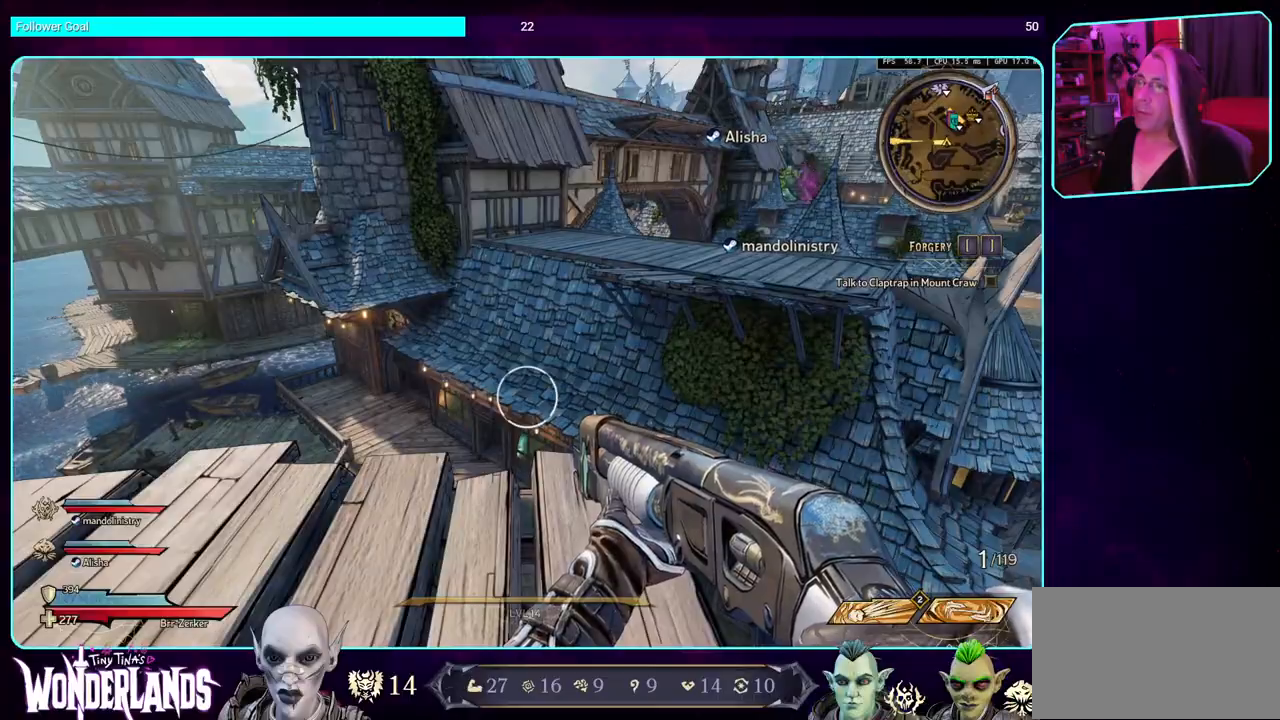
{"keys": [], "mouse": [], "events": [[50, "a", "down"], [250, "a", "up"]]}
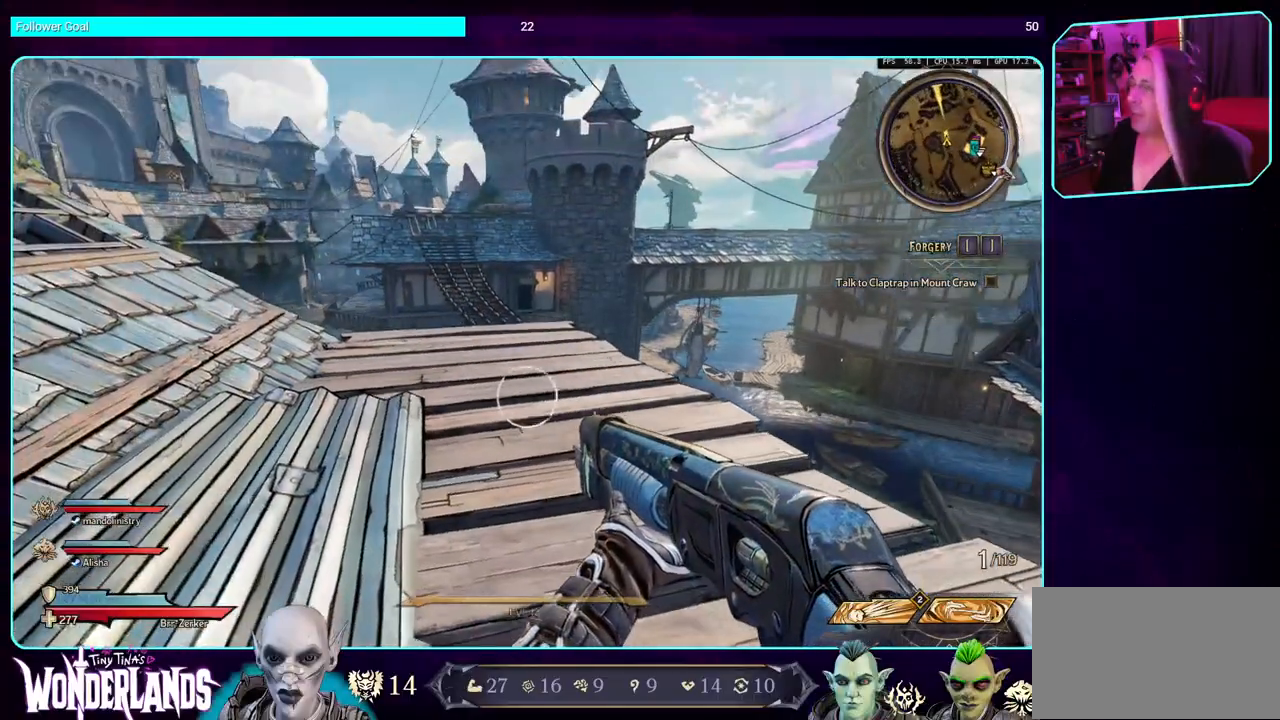
{"keys": ["w"], "mouse": [], "events": [[383, "w", "down"]]}
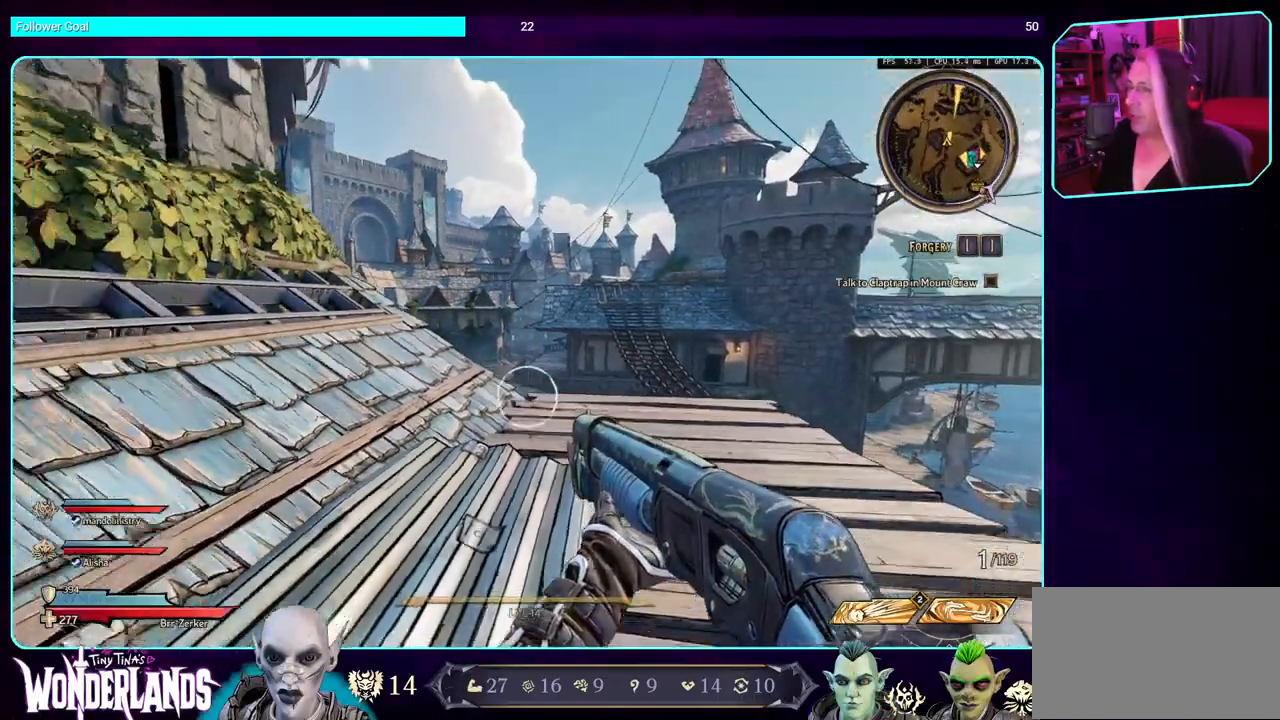
{"keys": [], "mouse": [], "events": [[250, "d", "down"], [500, "d", "up"], [500, "w", "up"]]}
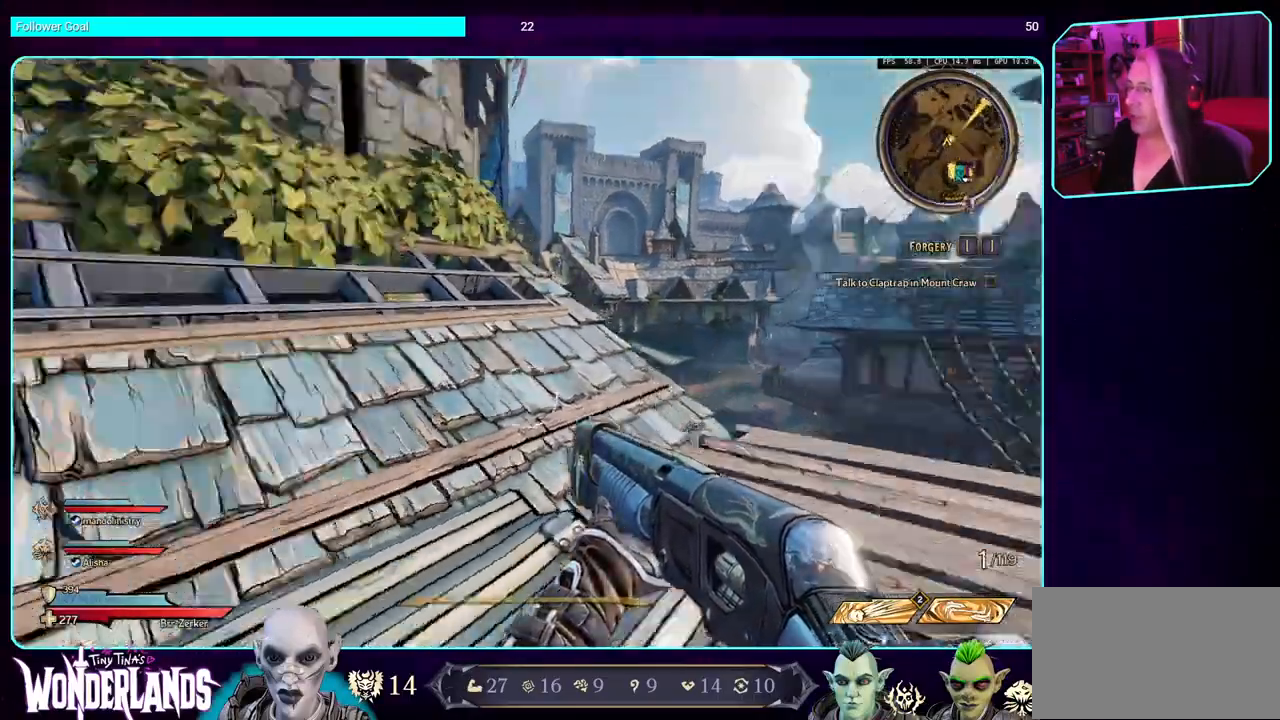
{"keys": ["e", "q", "w"], "mouse": [], "events": [[133, "q", "down"], [283, "q", "up"], [300, "e", "down"], [500, "q", "down"], [500, "w", "down"]]}
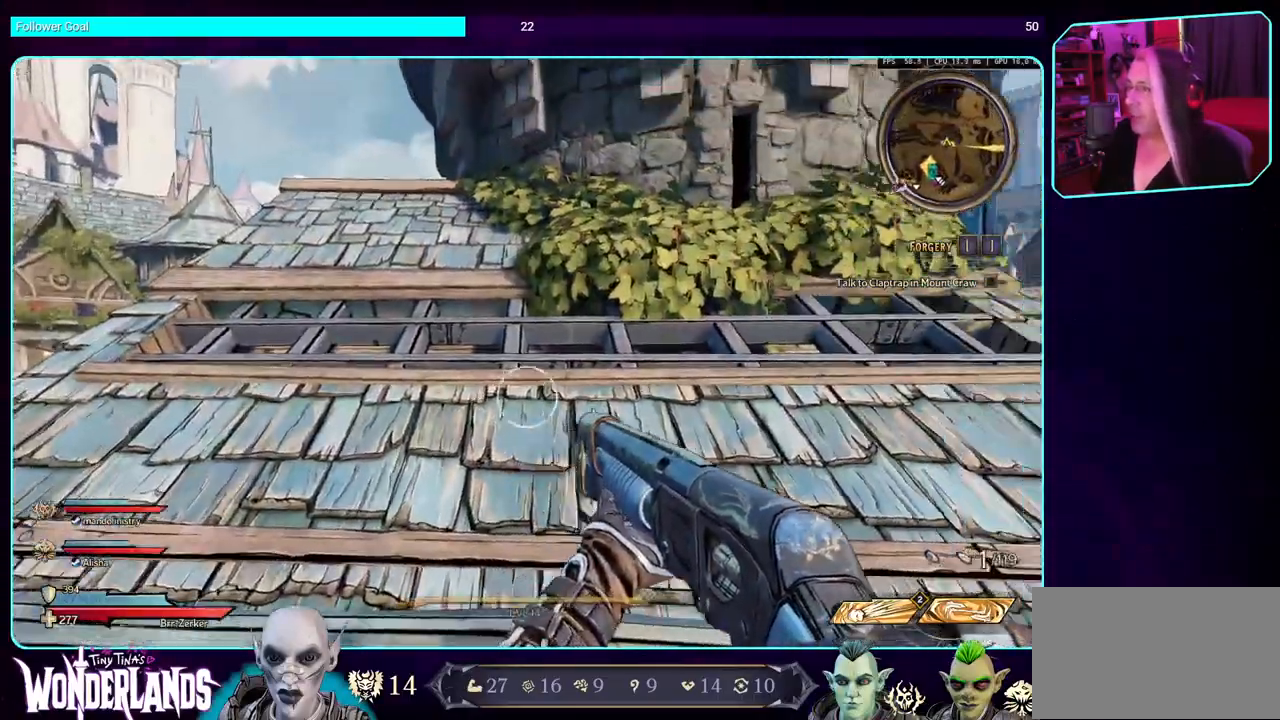
{"keys": [], "mouse": [], "events": [[17, "e", "up"], [117, "e", "down"], [150, "q", "up"], [167, "w", "up"], [283, "e", "up"], [283, "q", "down"], [383, "w", "down"], [433, "e", "down"], [433, "q", "up"], [450, "w", "up"], [483, "e", "up"]]}
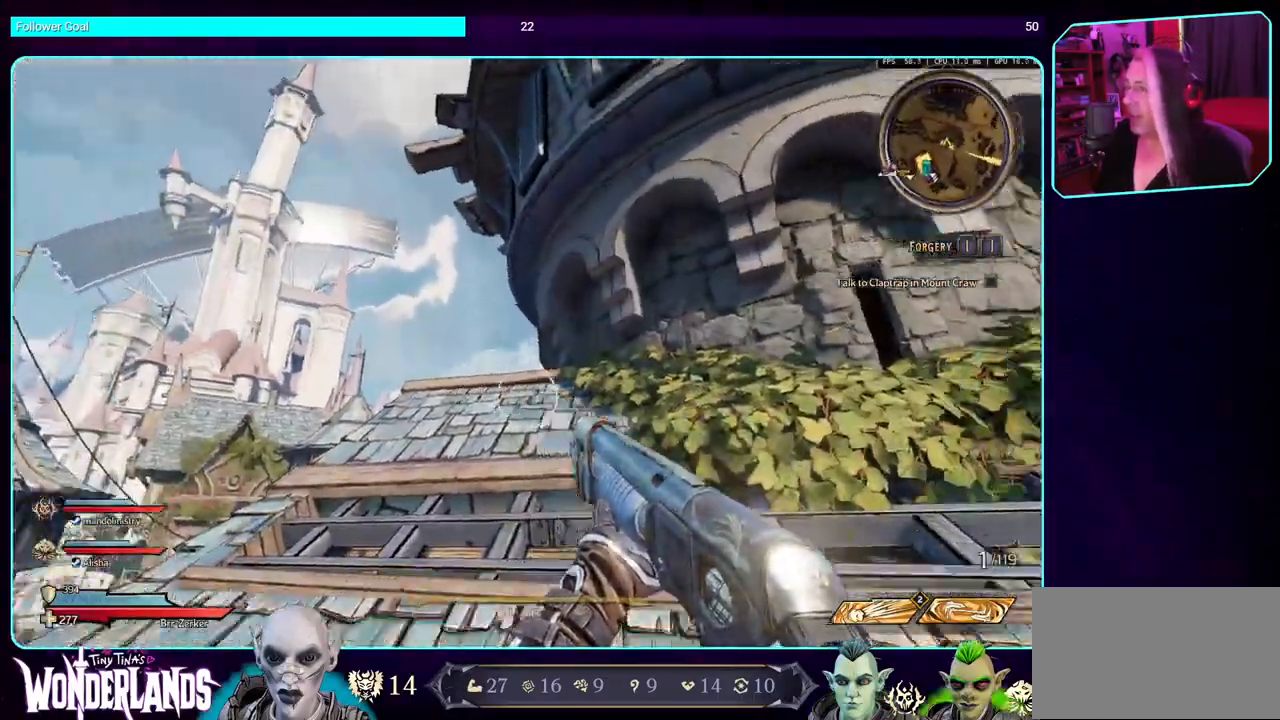
{"keys": [], "mouse": [], "events": []}
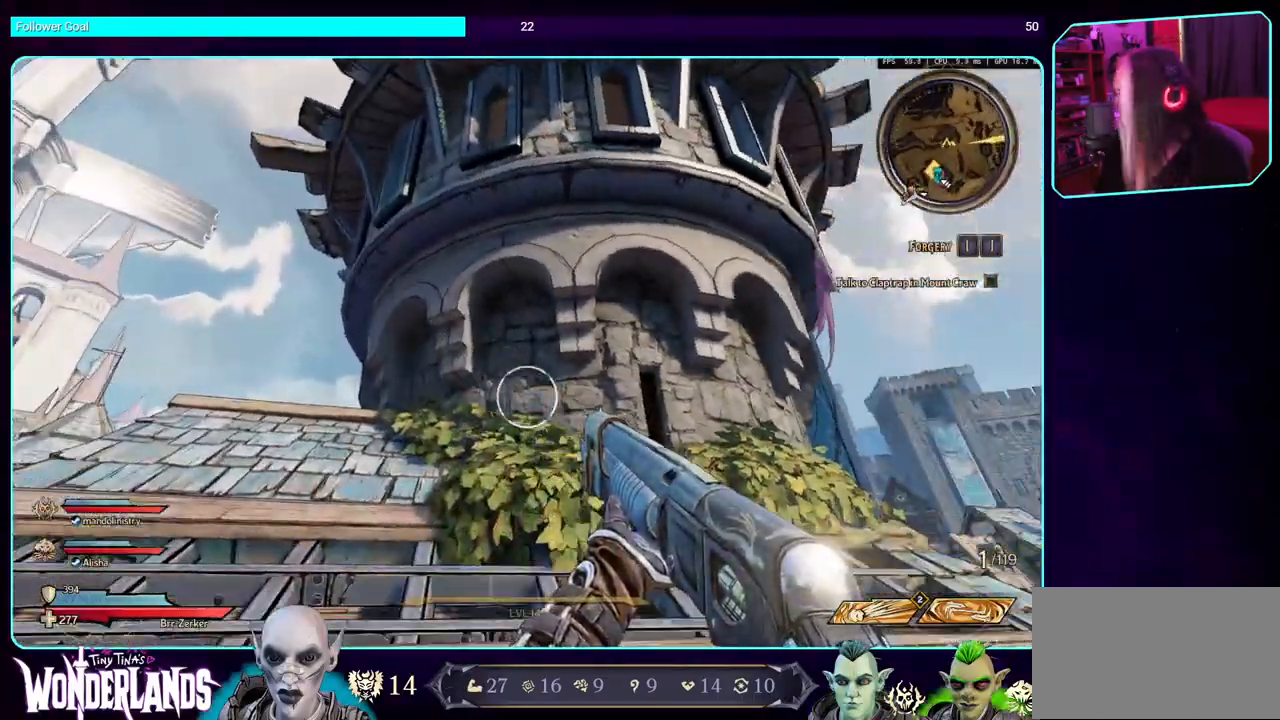
{"keys": [], "mouse": [], "events": []}
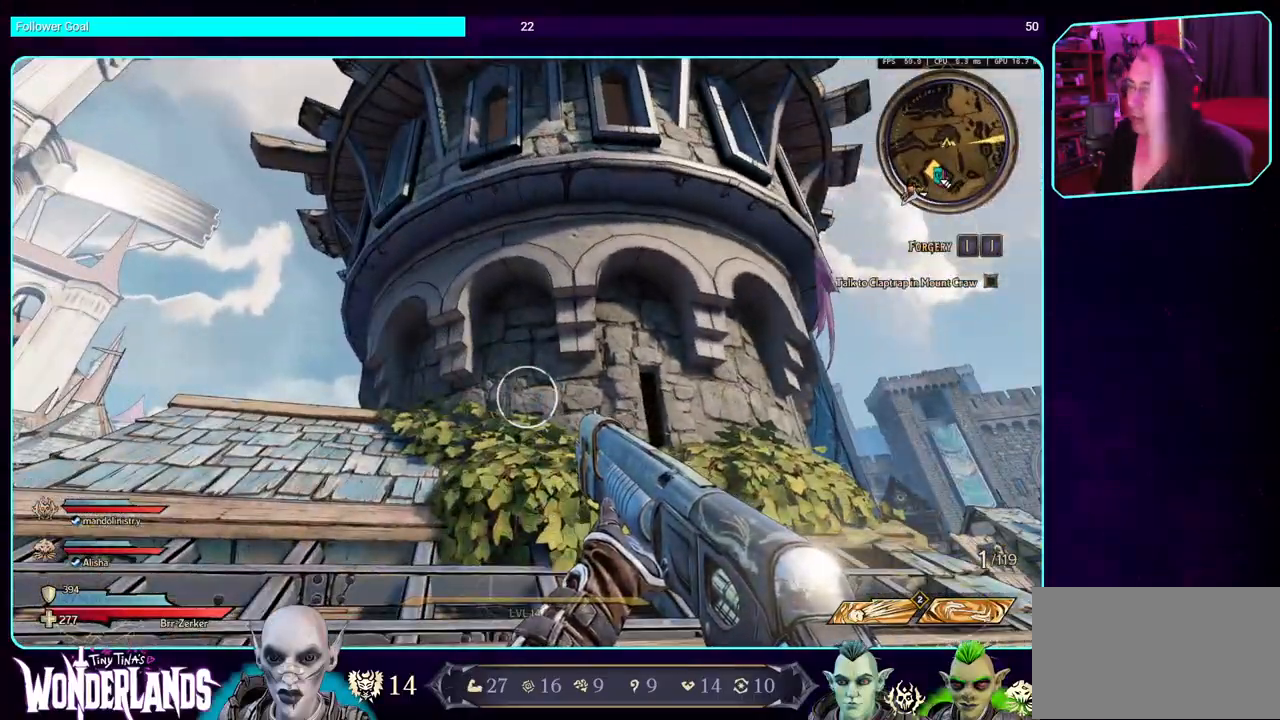
{"keys": [], "mouse": [], "events": []}
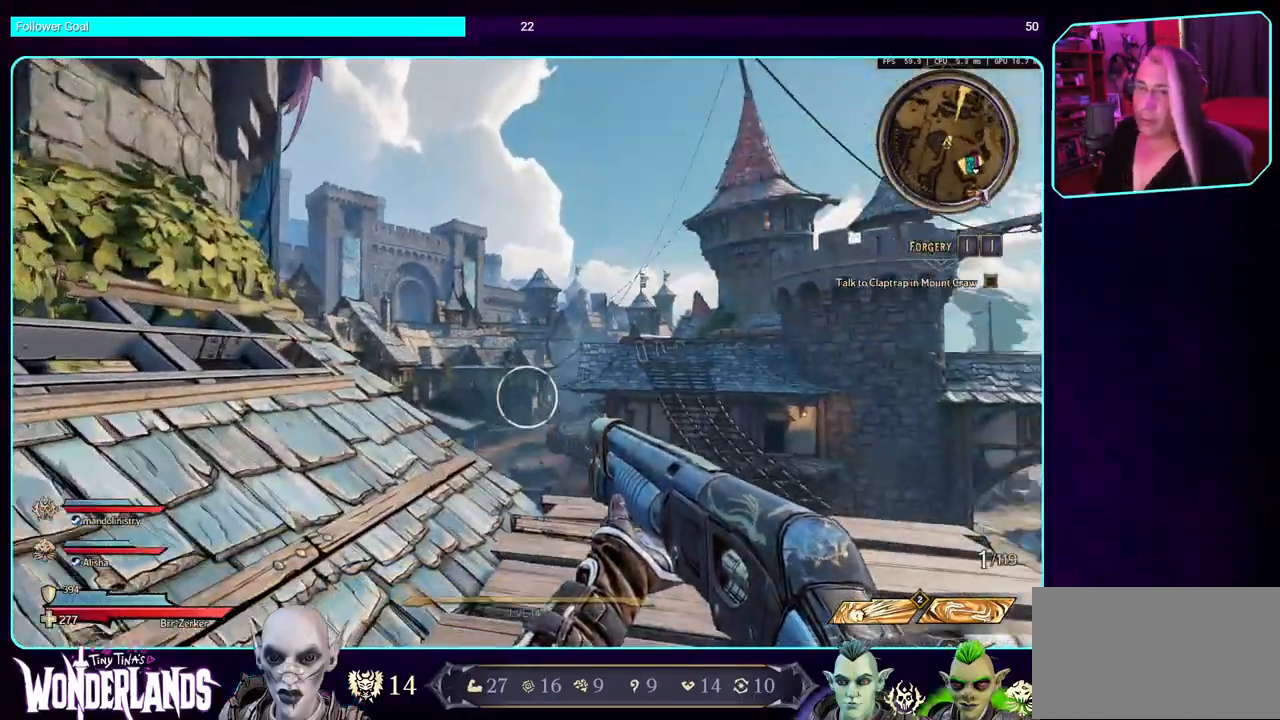
{"keys": ["w"], "mouse": [], "events": [[300, "w", "down"], [350, "shift", "down"], [483, "shift", "up"]]}